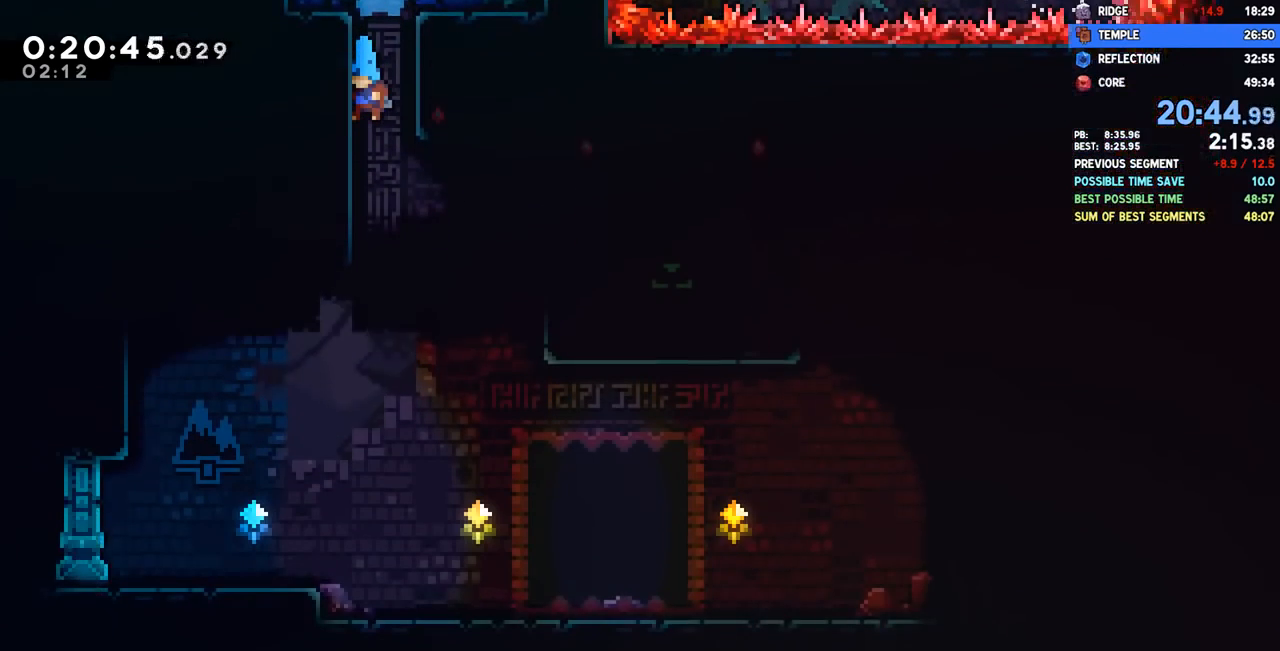
Gameplay with a controller (PlayStation layout); each line is a JSON object with the inputs held at the frame after it. "events" lists button and stick changes between this image and that frame as [ms after this image, input, new state], when the widget could be followed in between. Not read: R1.
{"buttons": ["DPAD_DOWN"], "left_stick": "center", "right_stick": "center", "events": [[283, "SQUARE", "down"], [383, "SQUARE", "up"]]}
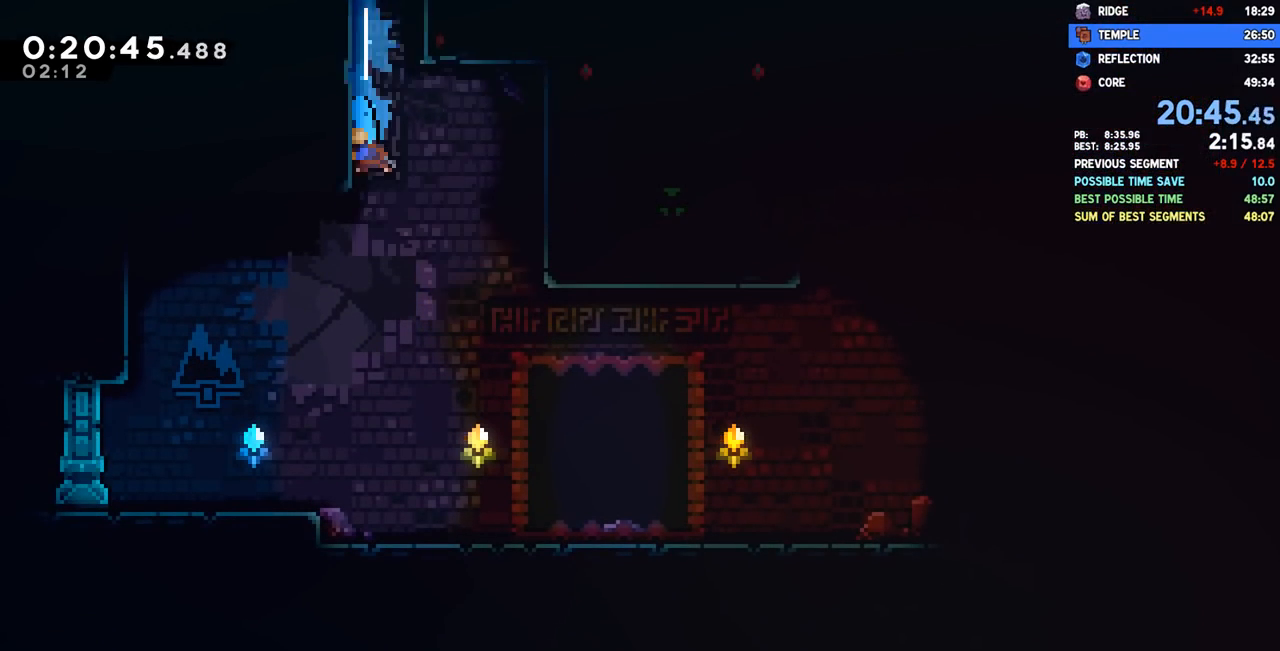
{"buttons": ["CROSS", "SQUARE", "DPAD_DOWN", "DPAD_RIGHT"], "left_stick": "center", "right_stick": "center", "events": [[133, "DPAD_RIGHT", "down"], [450, "SQUARE", "down"], [483, "CROSS", "down"]]}
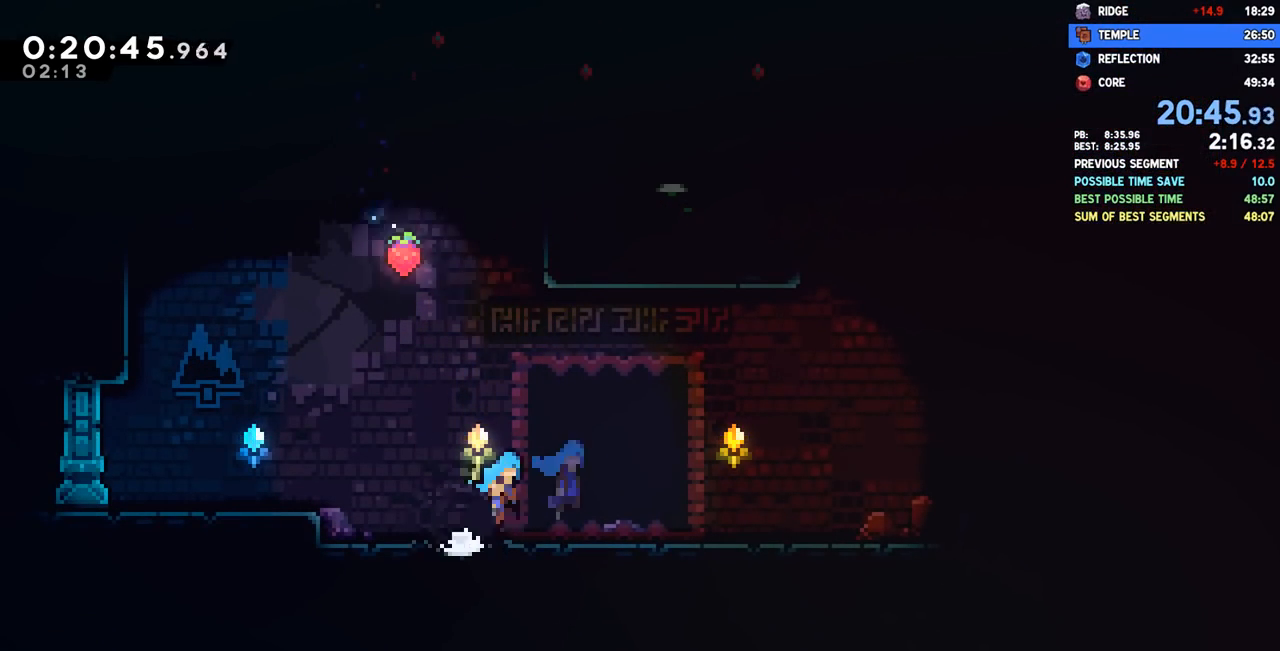
{"buttons": ["DPAD_LEFT"], "left_stick": "center", "right_stick": "center"}
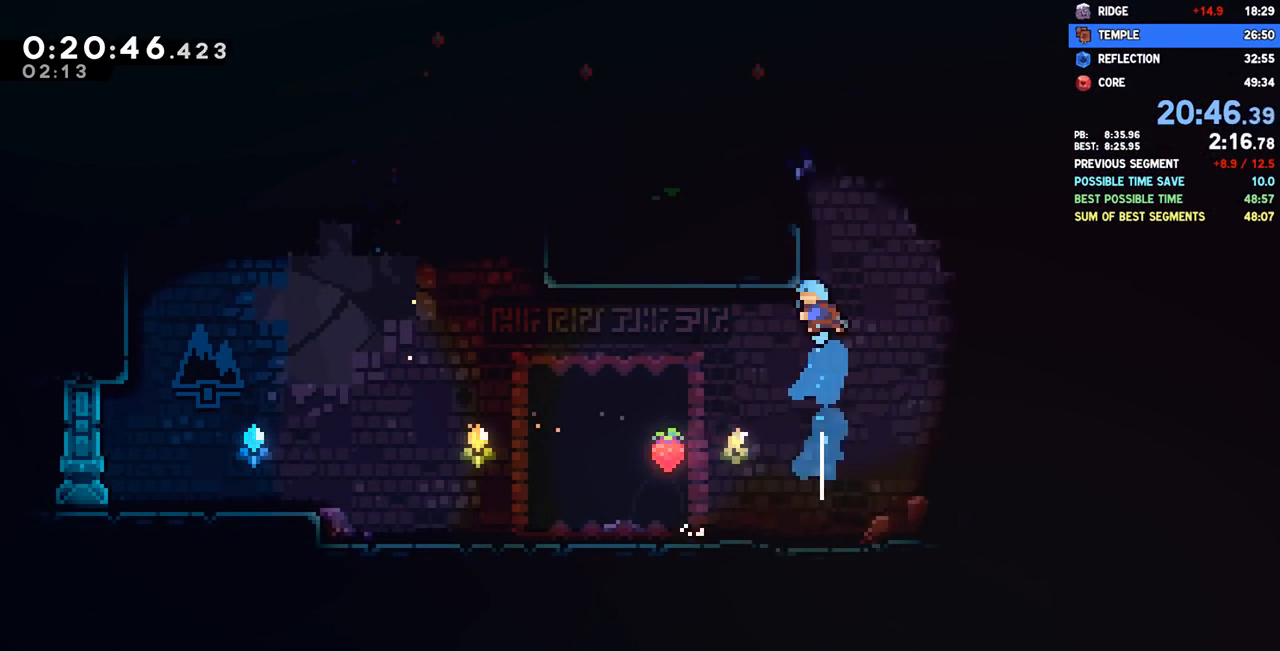
{"buttons": ["CROSS"], "left_stick": "center", "right_stick": "center", "events": [[117, "CROSS", "down"], [117, "R2", "down"], [300, "CROSS", "up"], [300, "R2", "up"], [417, "DPAD_LEFT", "up"], [500, "CROSS", "down"]]}
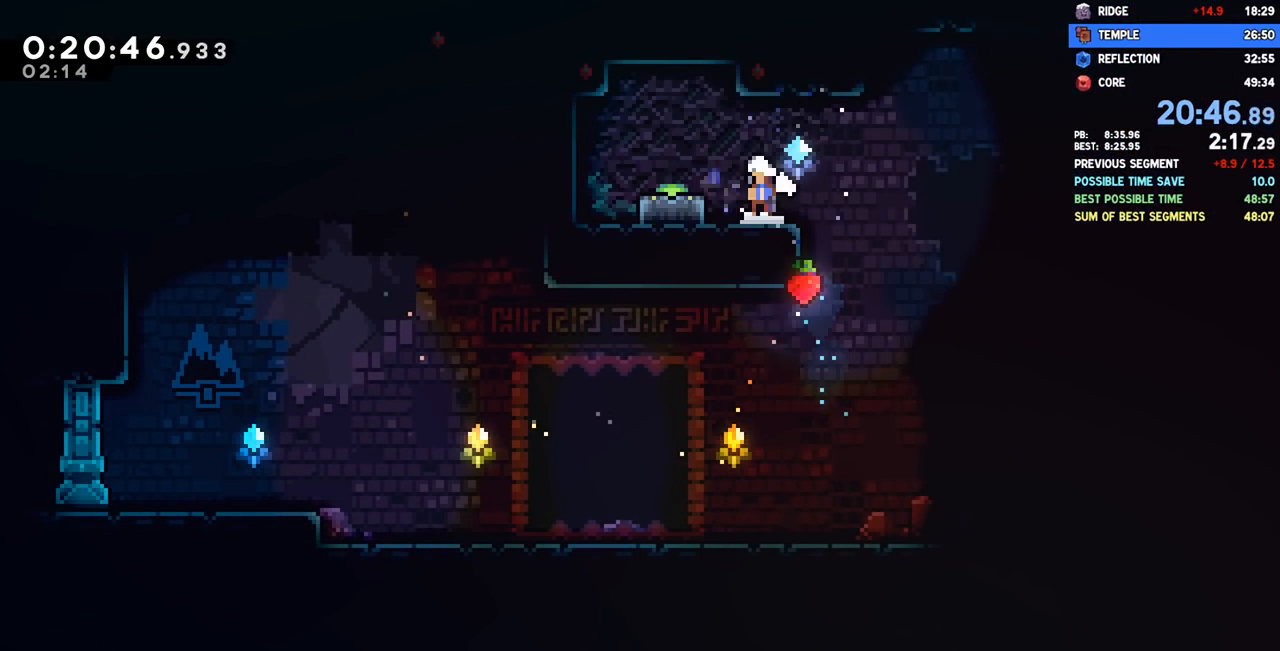
{"buttons": ["SQUARE", "DPAD_DOWN", "DPAD_RIGHT"], "left_stick": "center", "right_stick": "center", "events": [[17, "DPAD_DOWN", "down"], [17, "DPAD_LEFT", "down"], [133, "CROSS", "up"], [183, "SQUARE", "down"], [300, "DPAD_LEFT", "up"], [300, "SQUARE", "up"], [317, "DPAD_RIGHT", "down"], [367, "CROSS", "down"], [450, "CROSS", "up"], [483, "SQUARE", "down"]]}
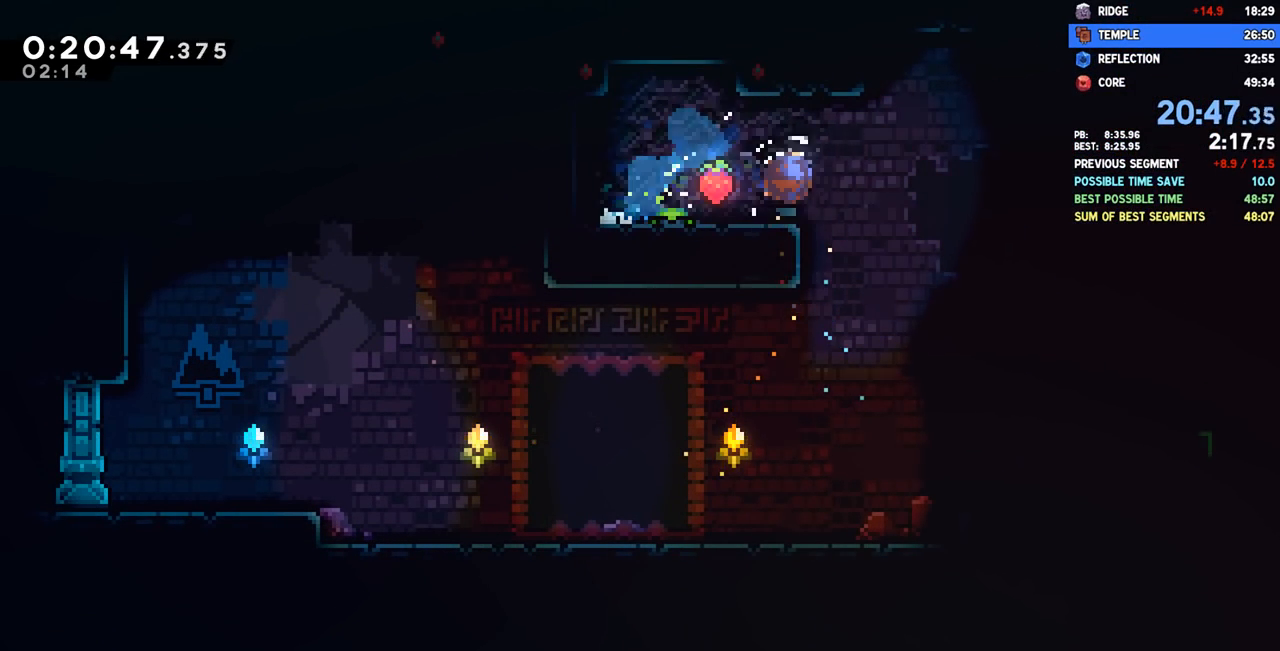
{"buttons": ["CROSS", "DPAD_RIGHT"], "left_stick": "center", "right_stick": "center", "events": [[117, "SQUARE", "up"], [467, "DPAD_DOWN", "up"], [483, "CROSS", "down"]]}
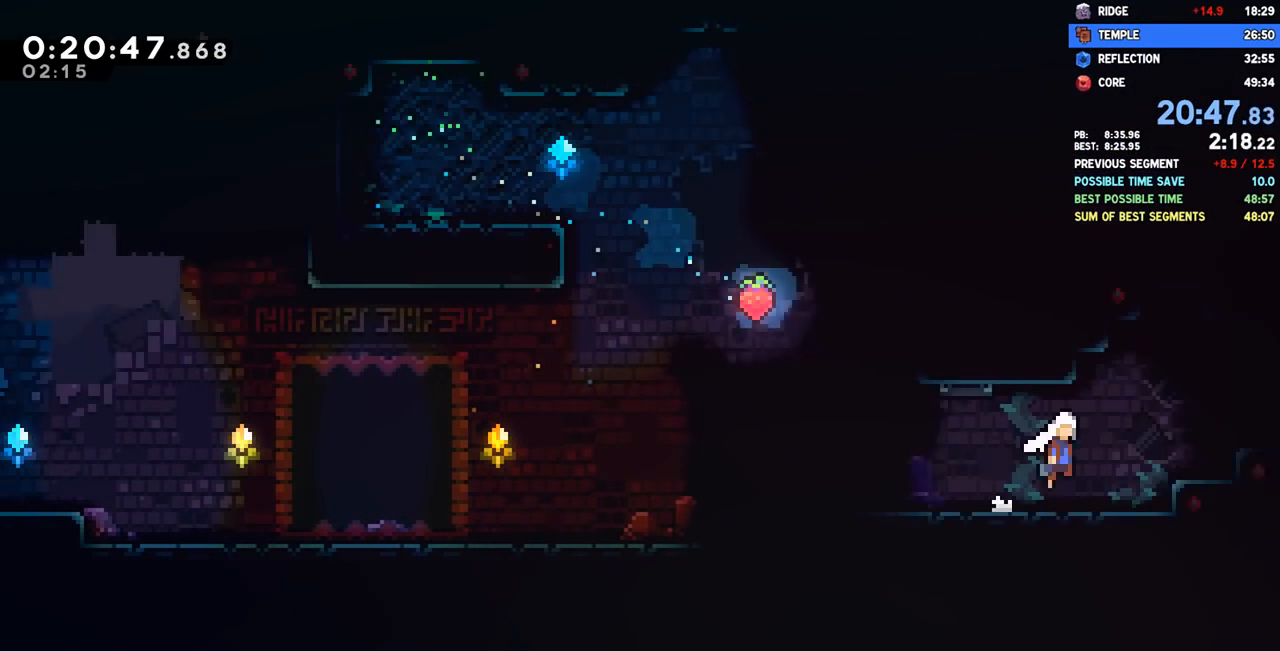
{"buttons": ["DPAD_RIGHT"], "left_stick": "center", "right_stick": "center"}
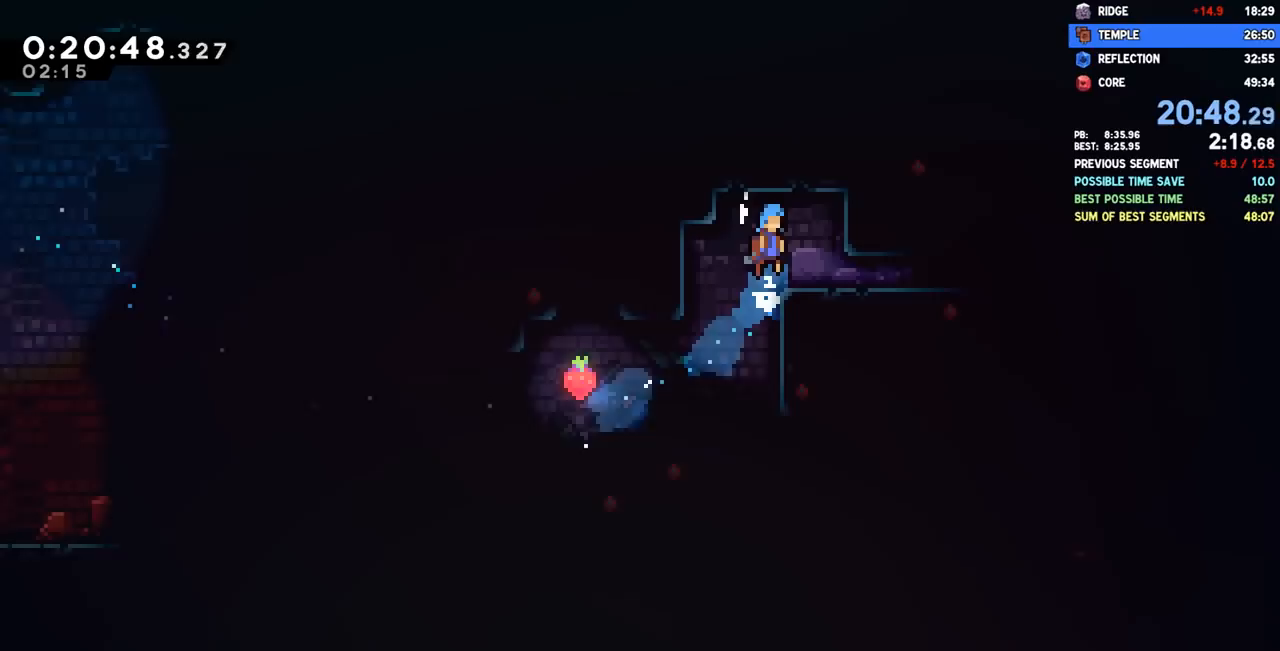
{"buttons": ["CROSS", "SQUARE", "DPAD_DOWN", "DPAD_RIGHT"], "left_stick": "center", "right_stick": "center", "events": [[200, "L1", "down"], [233, "SQUARE", "down"], [350, "SQUARE", "up"], [367, "DPAD_DOWN", "down"], [367, "L1", "up"], [433, "CROSS", "down"], [500, "SQUARE", "down"]]}
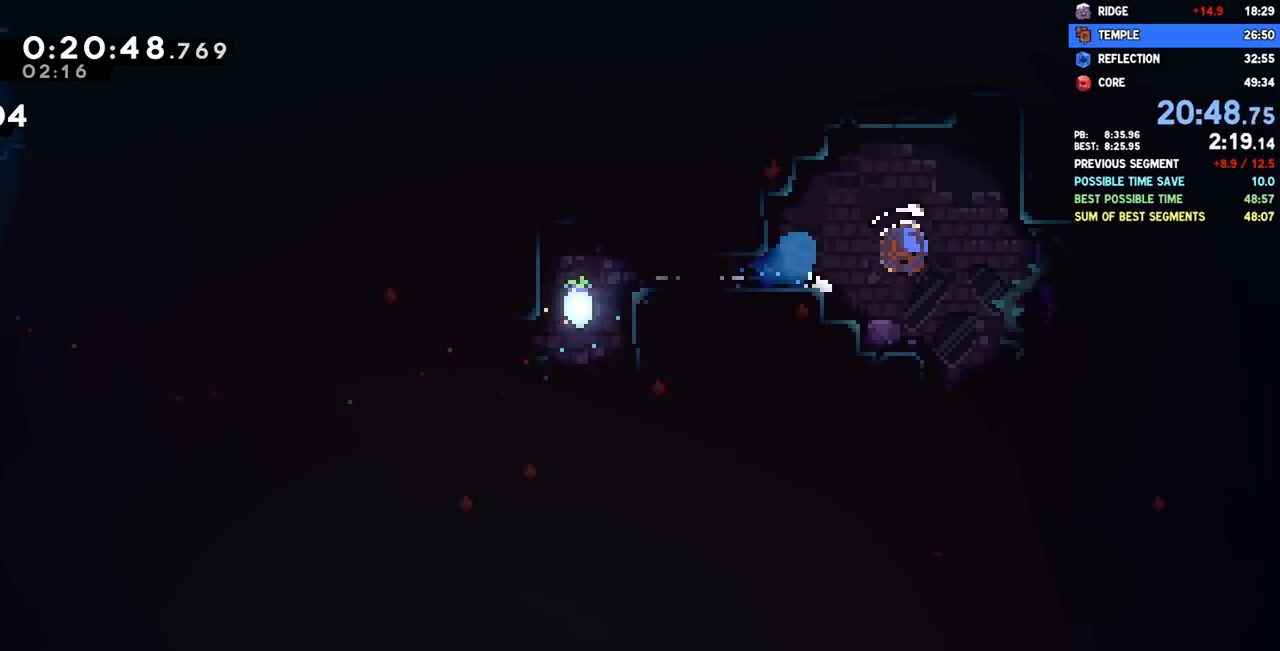
{"buttons": ["DPAD_RIGHT"], "left_stick": "center", "right_stick": "center", "events": [[17, "CROSS", "up"], [117, "SQUARE", "up"], [367, "DPAD_DOWN", "up"]]}
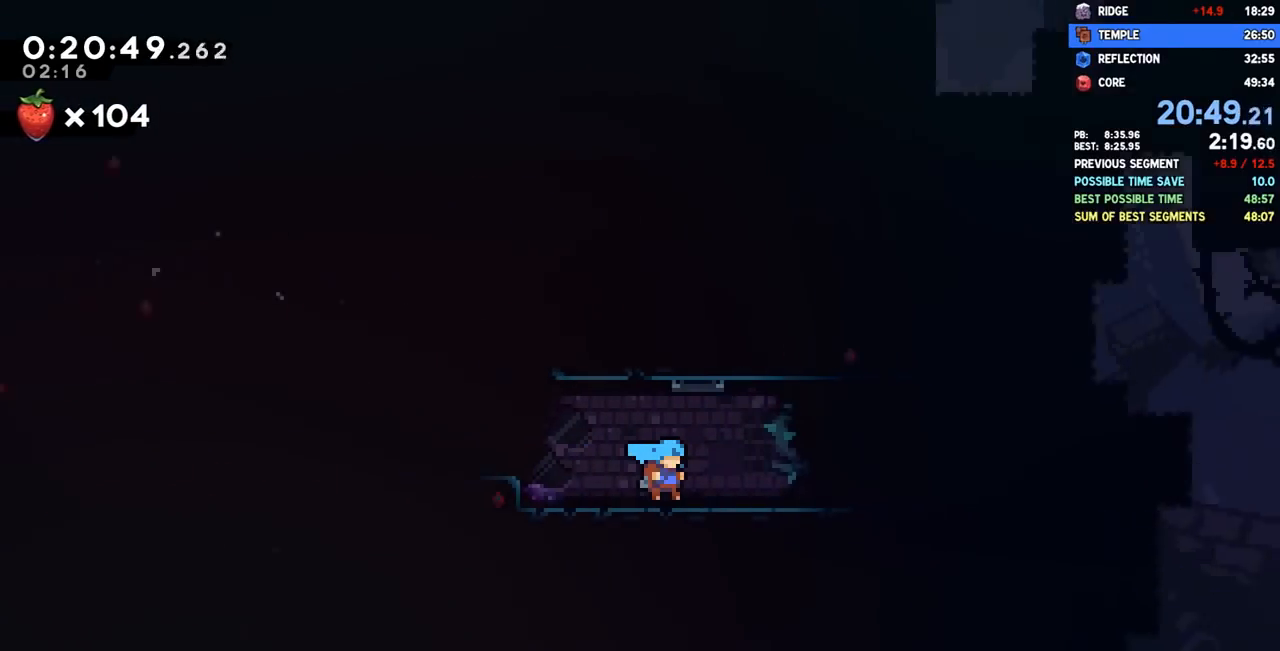
{"buttons": ["DPAD_DOWN", "DPAD_RIGHT"], "left_stick": "center", "right_stick": "center", "events": [[17, "DPAD_DOWN", "down"]]}
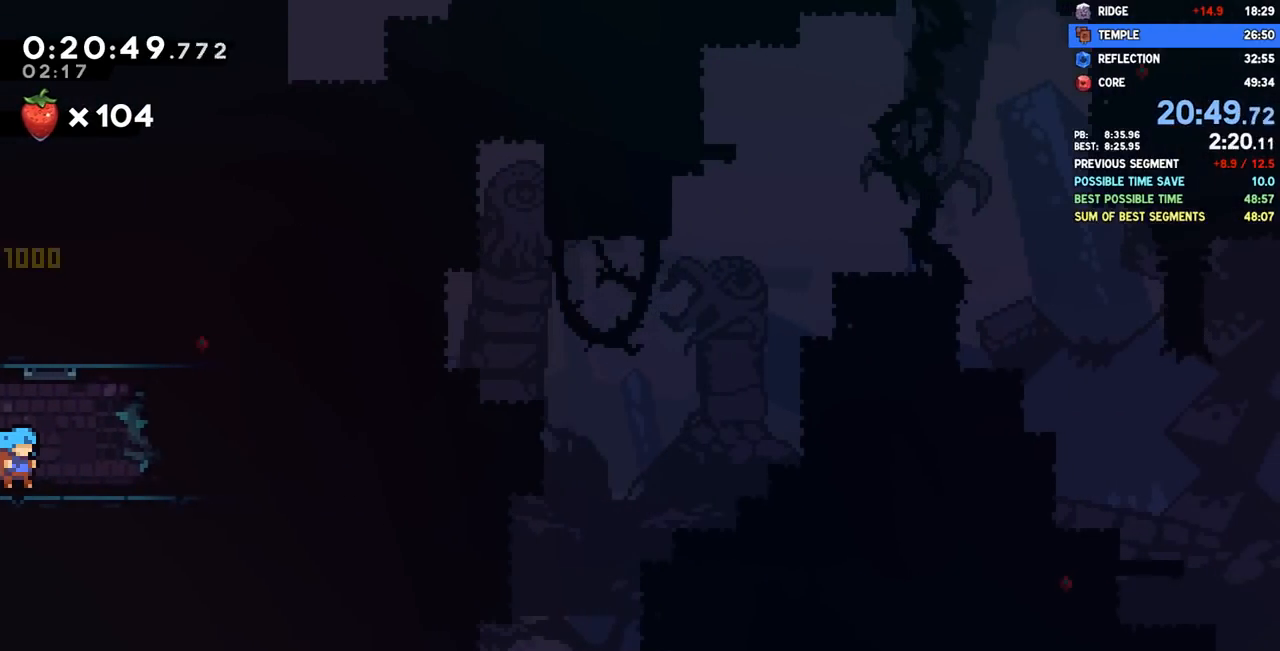
{"buttons": ["CROSS", "DPAD_RIGHT"], "left_stick": "center", "right_stick": "center", "events": [[117, "SQUARE", "down"], [150, "CROSS", "down"], [200, "SQUARE", "up"], [217, "CROSS", "up"], [350, "CROSS", "down"], [350, "DPAD_DOWN", "up"]]}
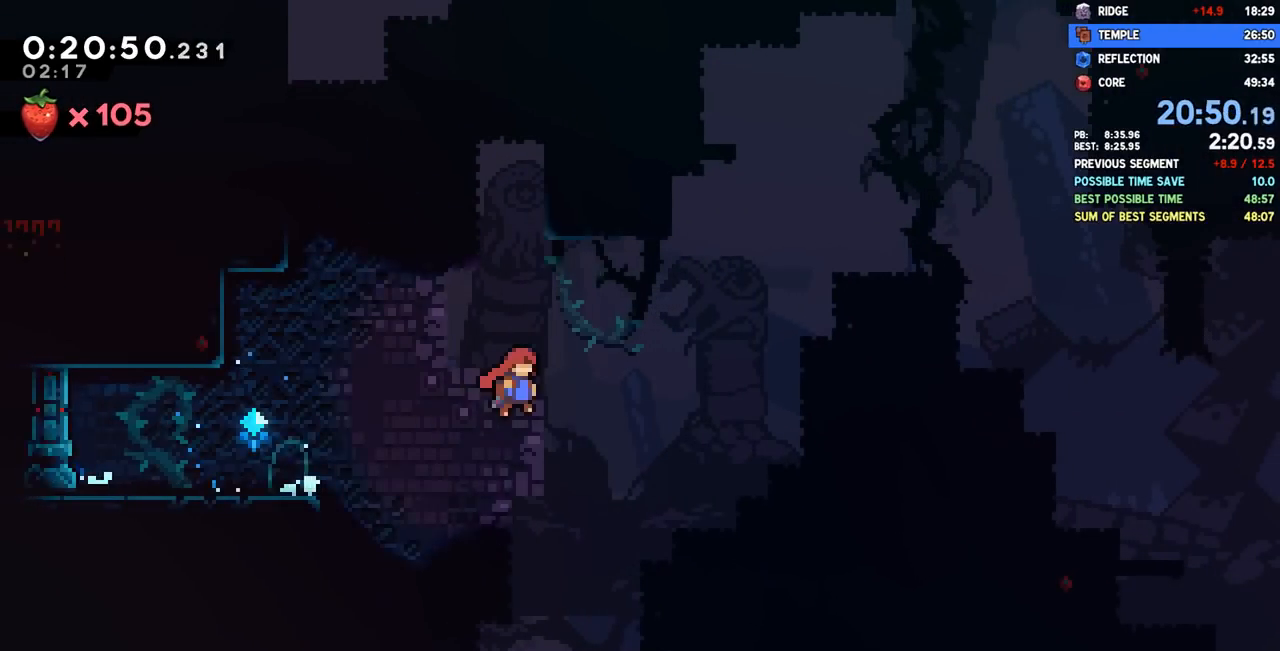
{"buttons": ["DPAD_DOWN", "DPAD_RIGHT"], "left_stick": "center", "right_stick": "center", "events": [[167, "CROSS", "up"], [200, "L1", "down"], [233, "SQUARE", "down"], [333, "SQUARE", "up"], [383, "DPAD_DOWN", "down"], [383, "L1", "up"], [417, "CROSS", "down"], [467, "CROSS", "up"]]}
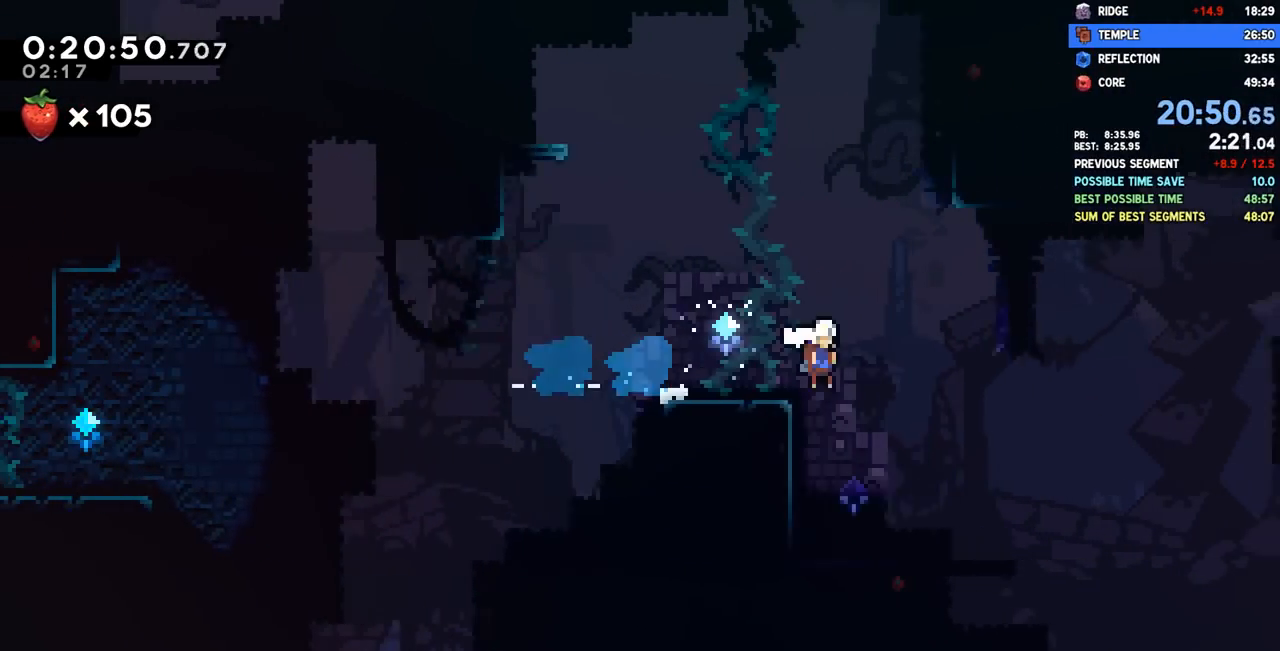
{"buttons": ["DPAD_DOWN", "DPAD_LEFT"], "left_stick": "center", "right_stick": "center", "events": [[167, "DPAD_DOWN", "up"], [233, "DPAD_DOWN", "down"], [233, "DPAD_RIGHT", "up"], [267, "DPAD_LEFT", "down"], [317, "SQUARE", "down"], [383, "SQUARE", "up"]]}
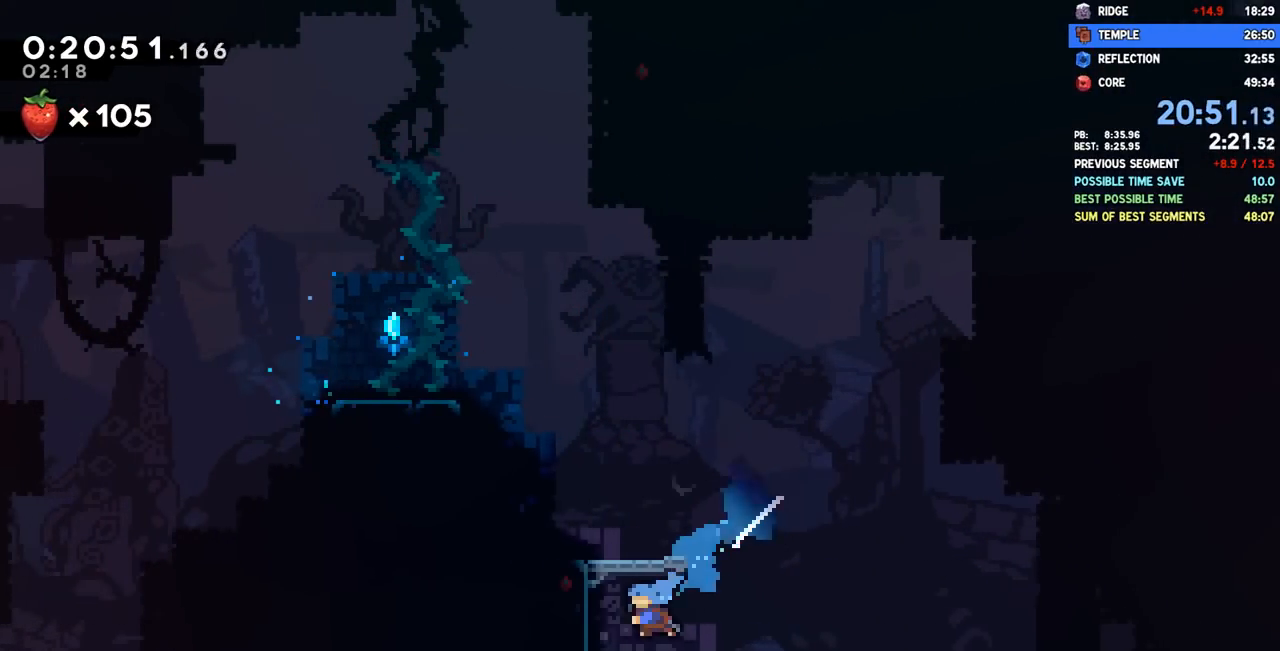
{"buttons": ["DPAD_DOWN", "DPAD_RIGHT"], "left_stick": "center", "right_stick": "center", "events": [[17, "DPAD_LEFT", "up"], [367, "DPAD_RIGHT", "down"]]}
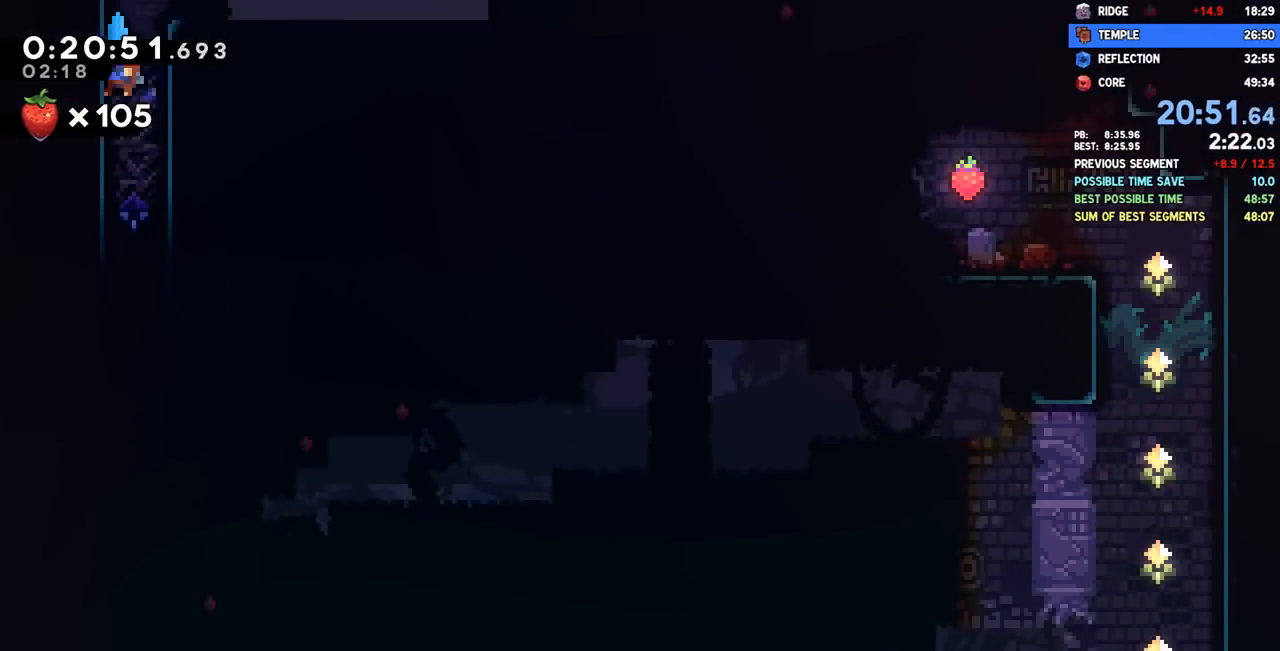
{"buttons": ["DPAD_DOWN", "DPAD_RIGHT"], "left_stick": "center", "right_stick": "center", "events": []}
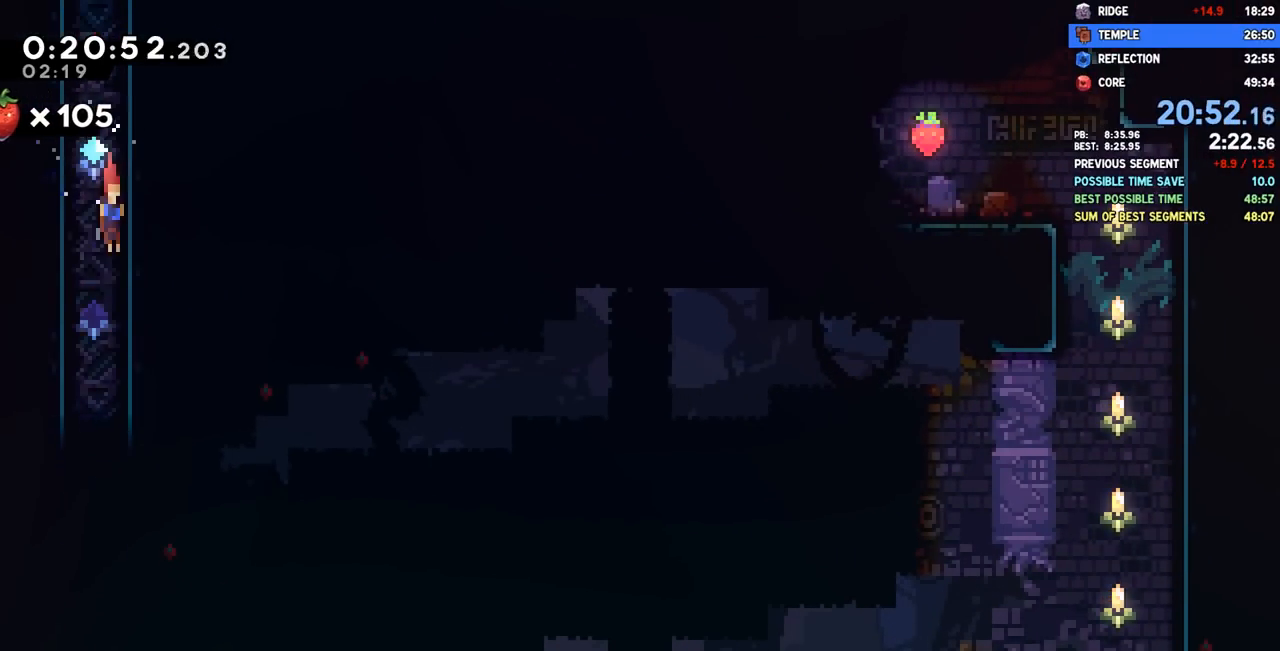
{"buttons": ["SQUARE", "DPAD_DOWN", "DPAD_RIGHT"], "left_stick": "center", "right_stick": "center", "events": [[433, "SQUARE", "down"]]}
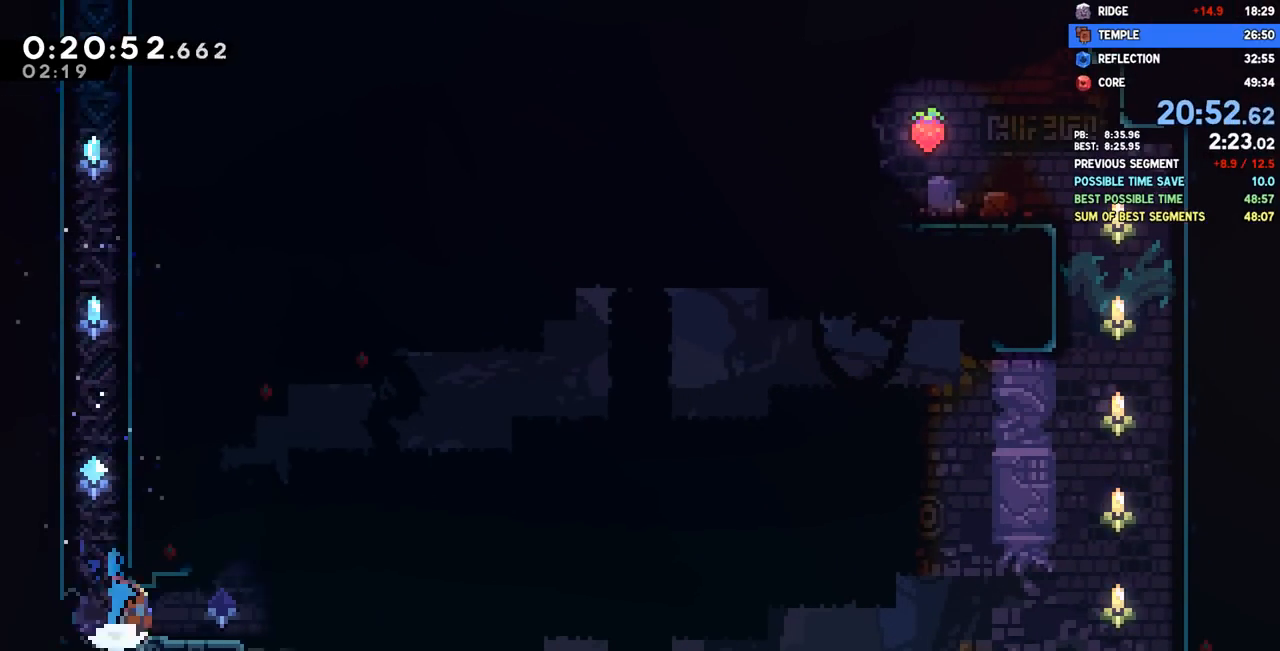
{"buttons": ["DPAD_RIGHT"], "left_stick": "center", "right_stick": "center", "events": [[33, "SQUARE", "up"], [117, "CROSS", "down"], [483, "CROSS", "up"], [483, "DPAD_DOWN", "up"]]}
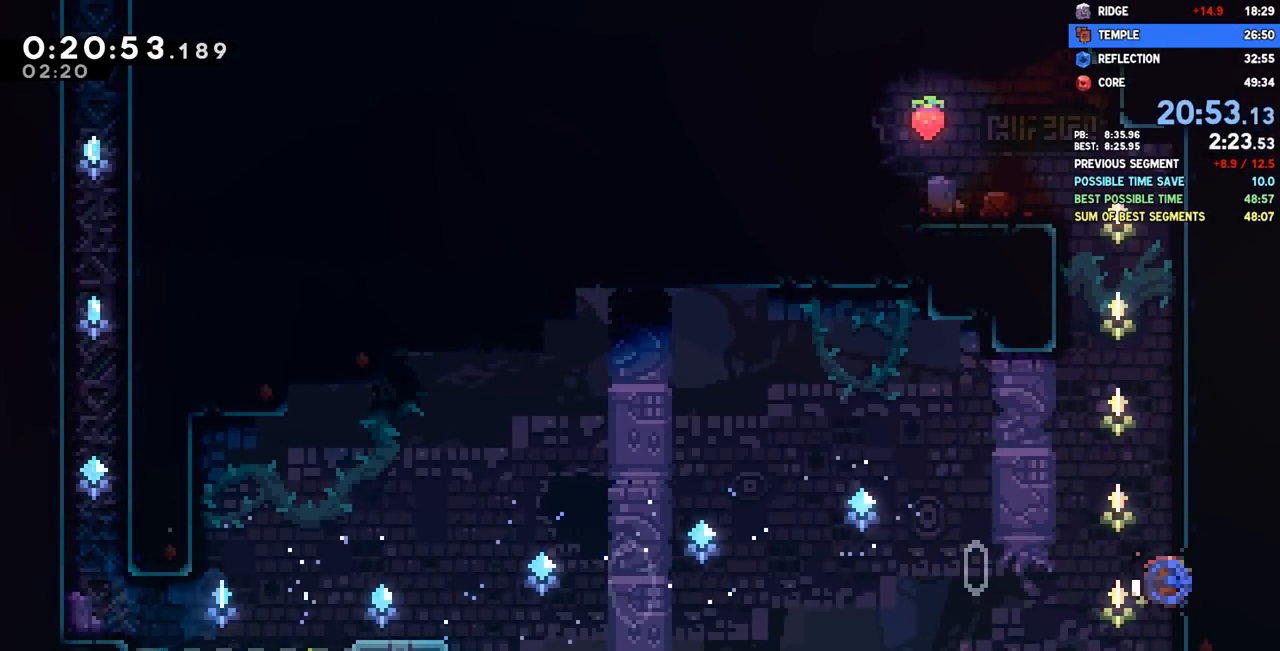
{"buttons": ["R2", "DPAD_LEFT"], "left_stick": "center", "right_stick": "center", "events": [[17, "DPAD_RIGHT", "up"], [17, "DPAD_UP", "down"], [17, "SQUARE", "down"], [150, "SQUARE", "up"], [200, "DPAD_UP", "up"], [283, "CROSS", "down"], [383, "DPAD_LEFT", "down"], [467, "CROSS", "up"], [500, "R2", "down"]]}
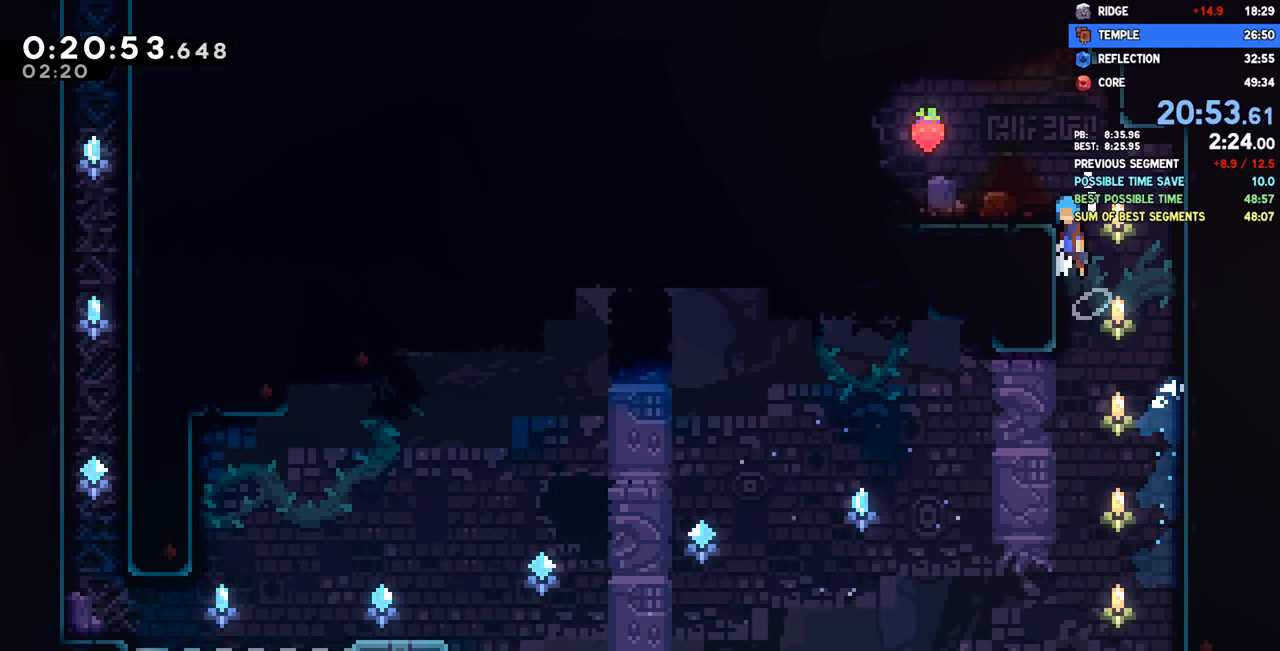
{"buttons": ["DPAD_UP", "DPAD_LEFT"], "left_stick": "center", "right_stick": "center", "events": [[17, "CROSS", "down"], [133, "CROSS", "up"], [150, "R2", "up"], [350, "CROSS", "down"], [433, "DPAD_UP", "down"], [500, "CROSS", "up"]]}
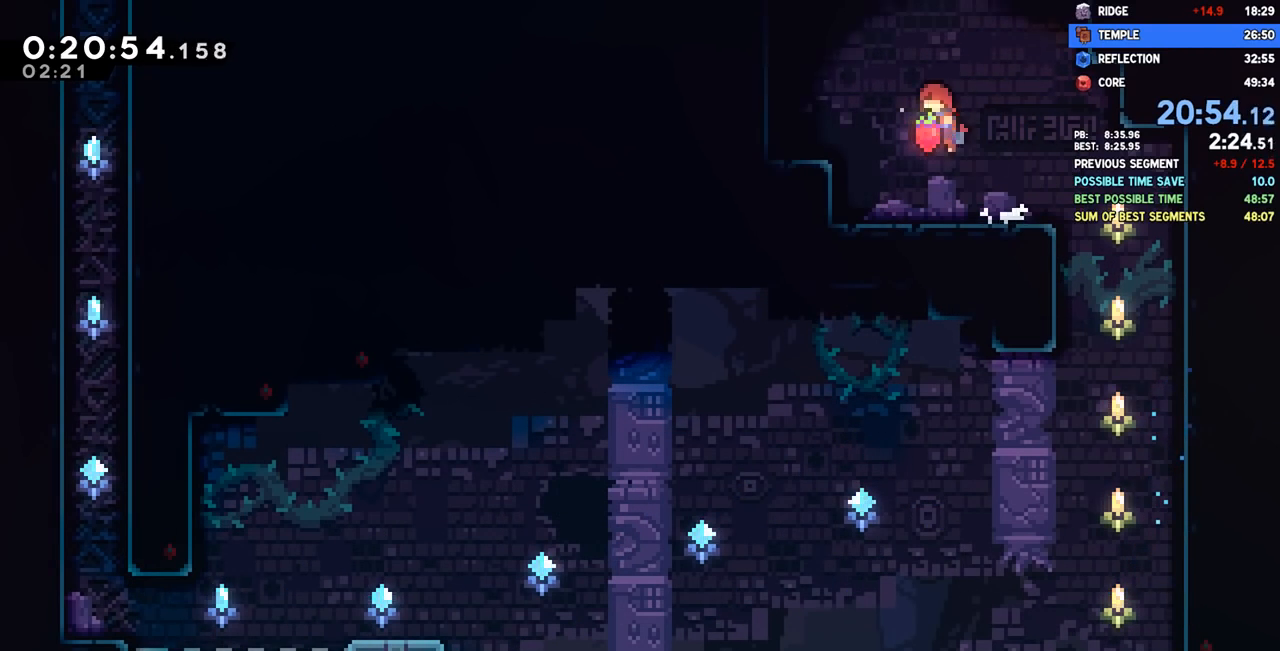
{"buttons": ["DPAD_LEFT"], "left_stick": "center", "right_stick": "center", "events": [[50, "SQUARE", "down"], [217, "SQUARE", "up"], [300, "DPAD_UP", "up"]]}
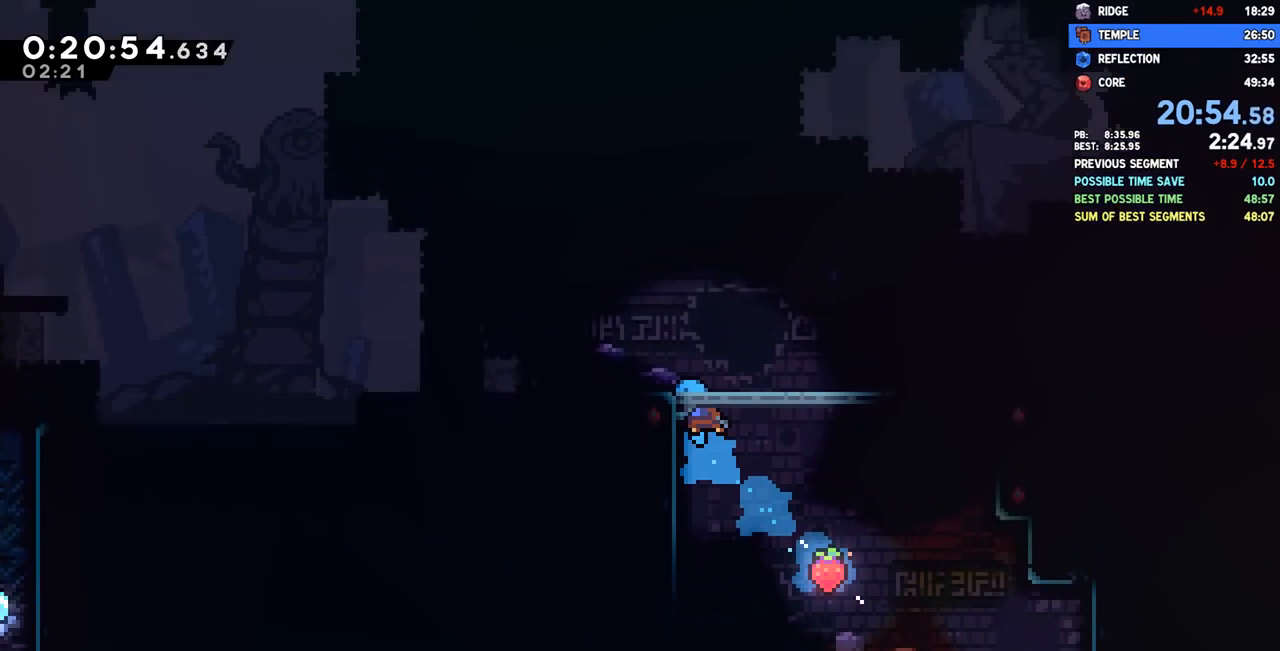
{"buttons": ["DPAD_LEFT"], "left_stick": "center", "right_stick": "center", "events": []}
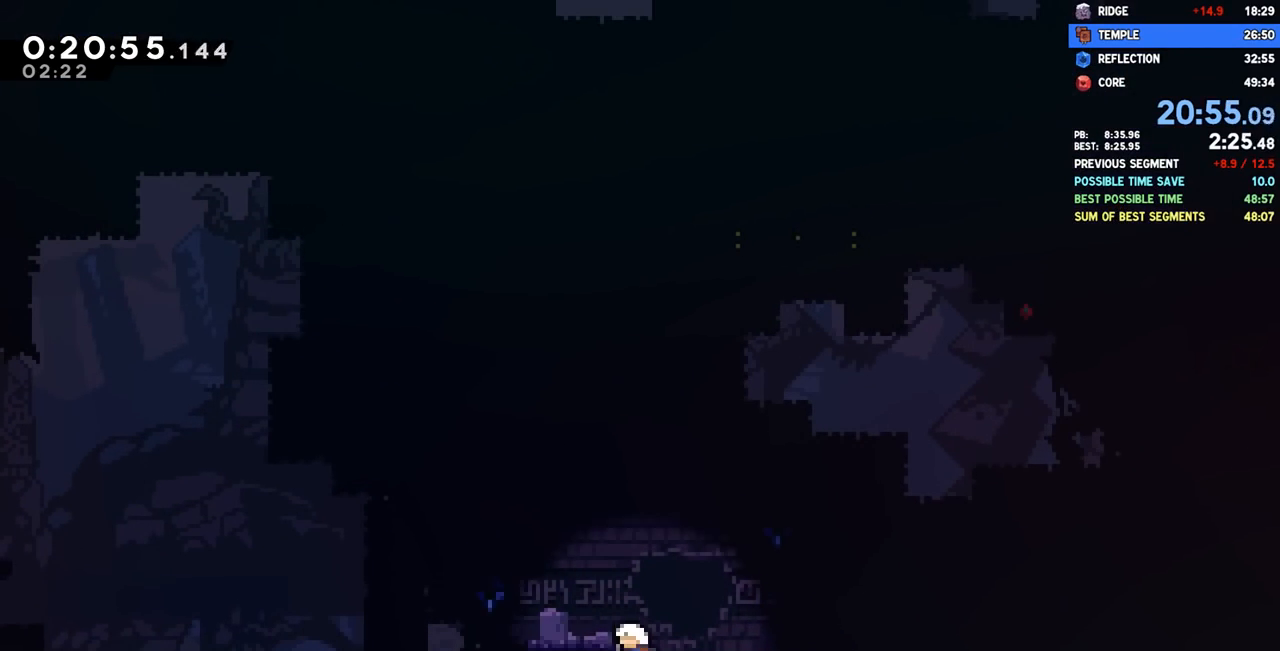
{"buttons": ["DPAD_LEFT"], "left_stick": "center", "right_stick": "center", "events": [[17, "DPAD_DOWN", "down"], [200, "SQUARE", "down"], [267, "SQUARE", "up"], [367, "CROSS", "down"], [400, "CROSS", "up"], [467, "DPAD_DOWN", "up"]]}
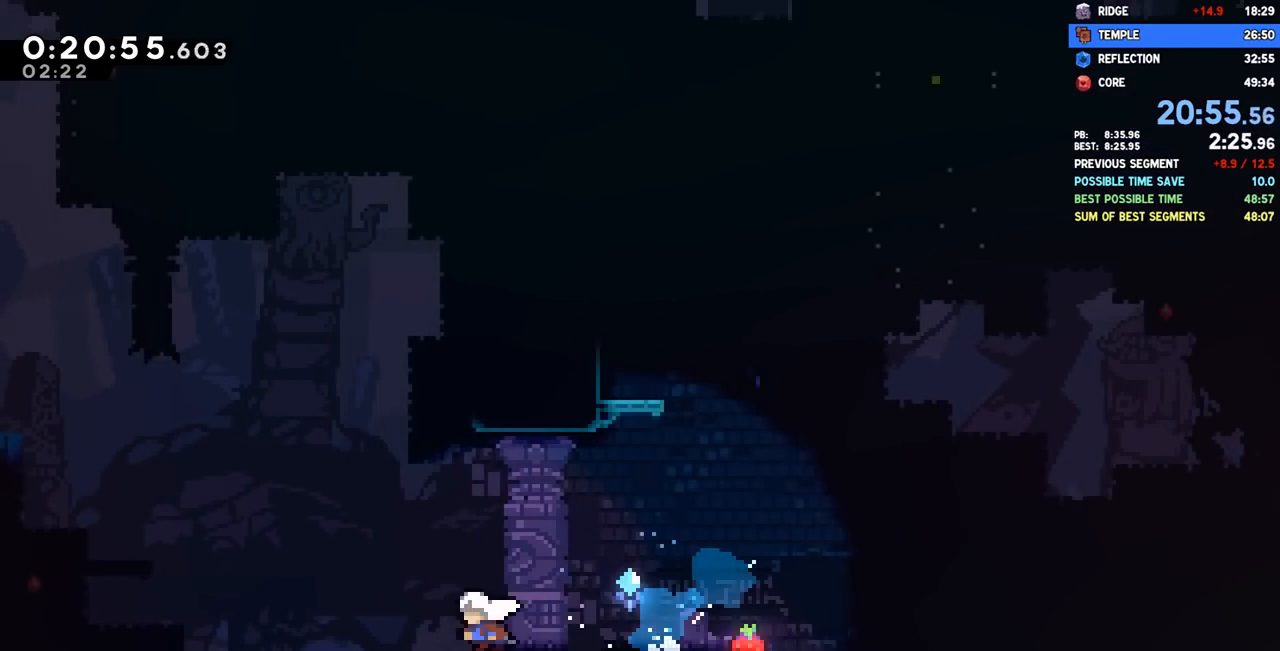
{"buttons": ["DPAD_LEFT"], "left_stick": "center", "right_stick": "center", "events": [[33, "CROSS", "down"], [300, "CROSS", "up"], [317, "DPAD_UP", "down"], [333, "SQUARE", "down"], [483, "DPAD_UP", "up"], [483, "SQUARE", "up"]]}
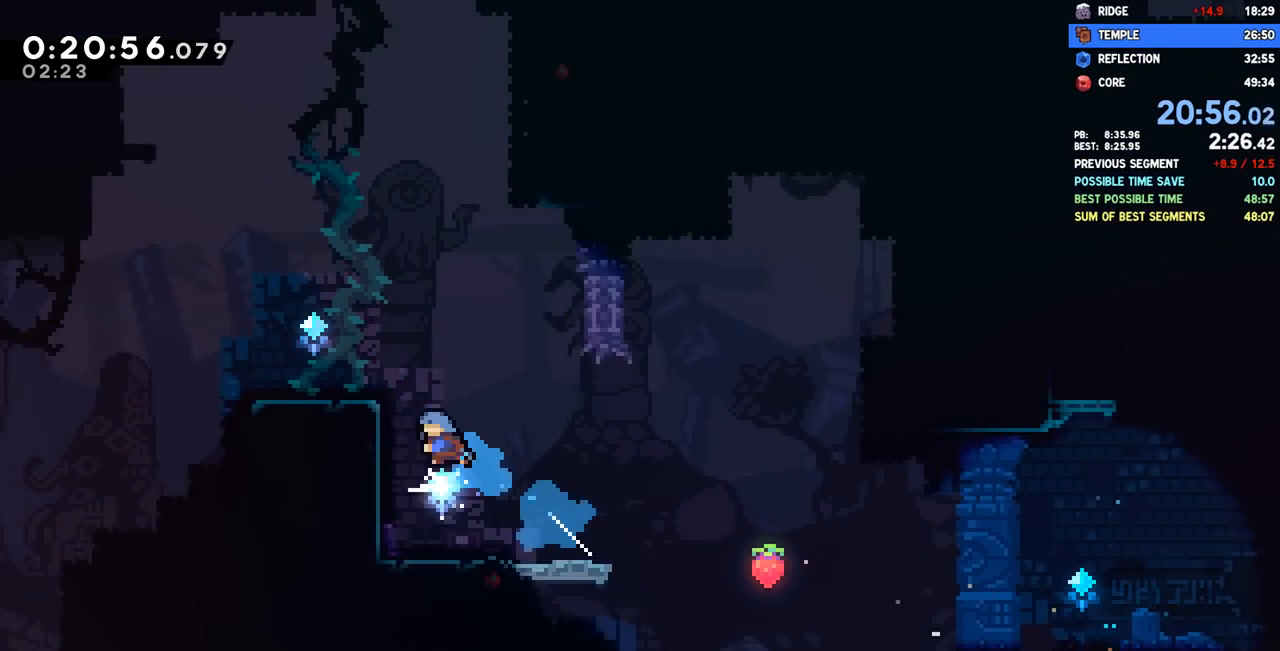
{"buttons": ["DPAD_UP", "DPAD_LEFT"], "left_stick": "center", "right_stick": "center"}
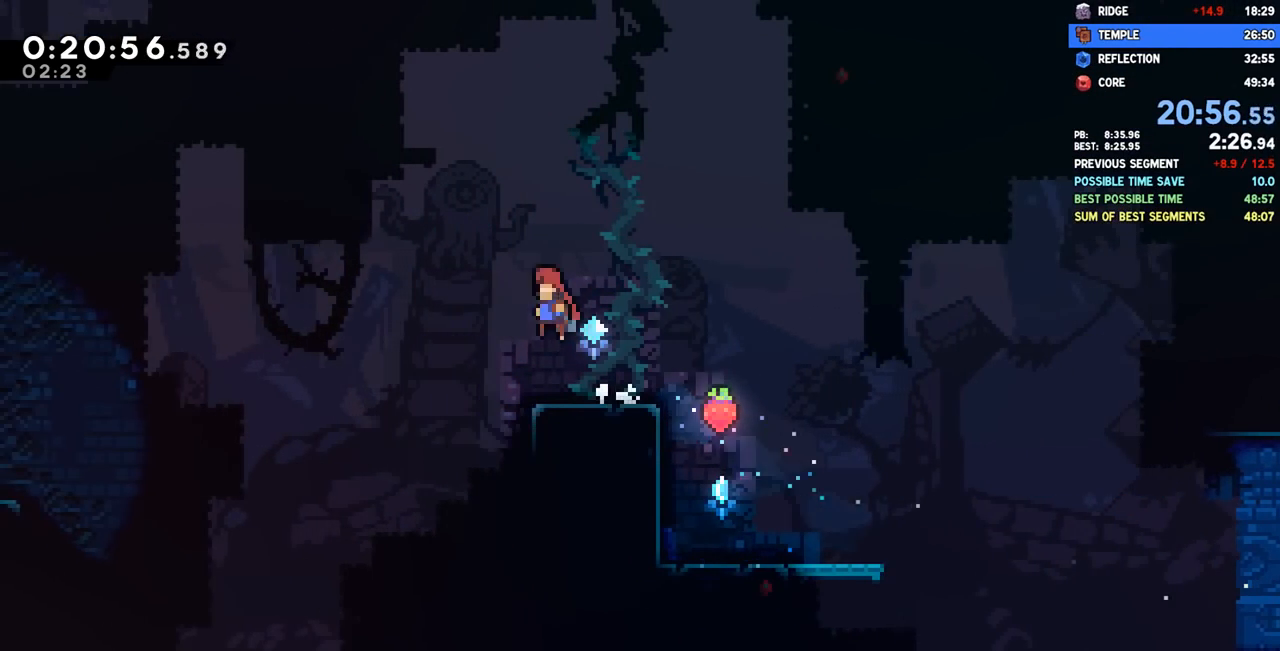
{"buttons": ["R2"], "left_stick": "center", "right_stick": "center", "events": [[33, "SQUARE", "down"], [200, "DPAD_UP", "up"], [200, "SQUARE", "up"], [333, "R2", "down"], [367, "CROSS", "down"], [417, "DPAD_LEFT", "up"], [483, "CROSS", "up"]]}
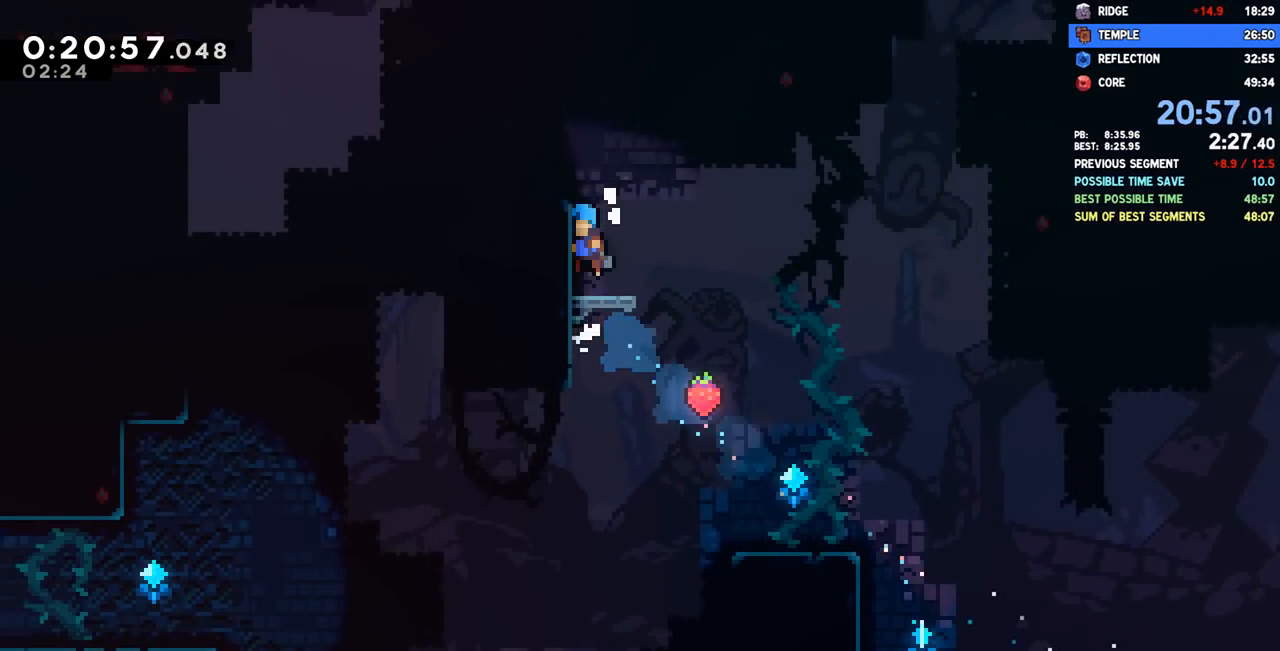
{"buttons": ["DPAD_LEFT"], "left_stick": "center", "right_stick": "center", "events": [[33, "CROSS", "down"], [100, "DPAD_LEFT", "down"], [167, "CROSS", "up"], [167, "R2", "up"], [233, "DPAD_LEFT", "up"], [333, "DPAD_LEFT", "down"], [383, "SQUARE", "down"], [500, "SQUARE", "up"]]}
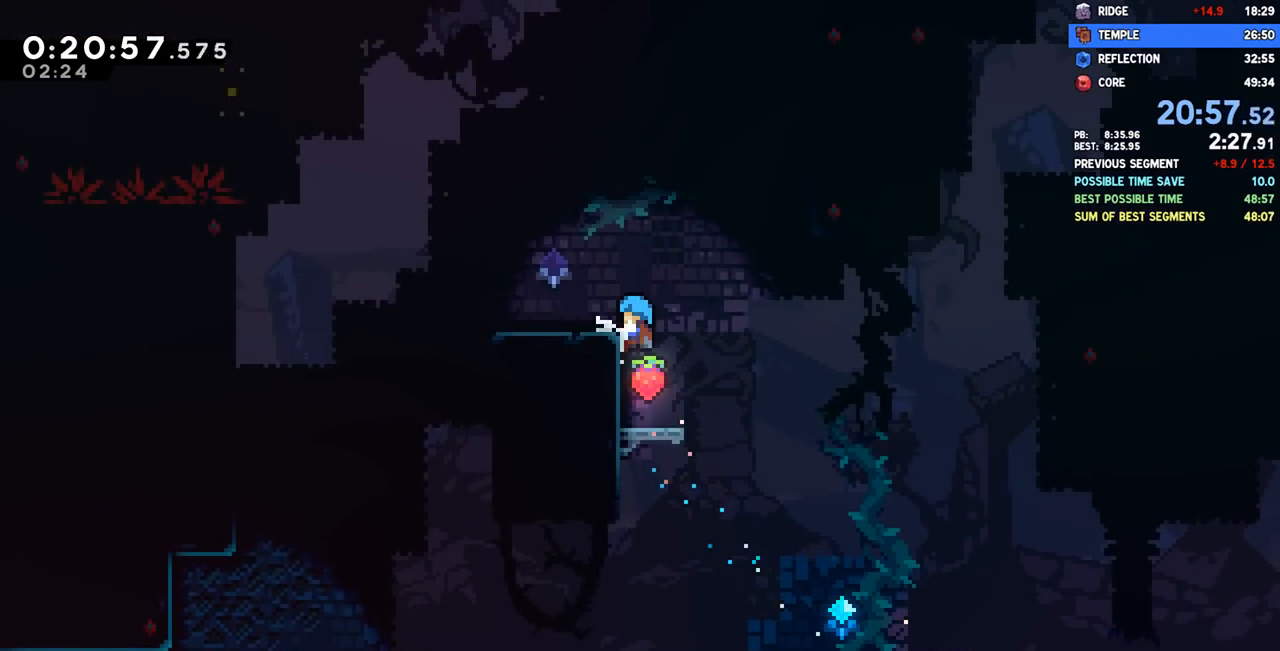
{"buttons": ["SQUARE", "DPAD_LEFT"], "left_stick": "center", "right_stick": "center"}
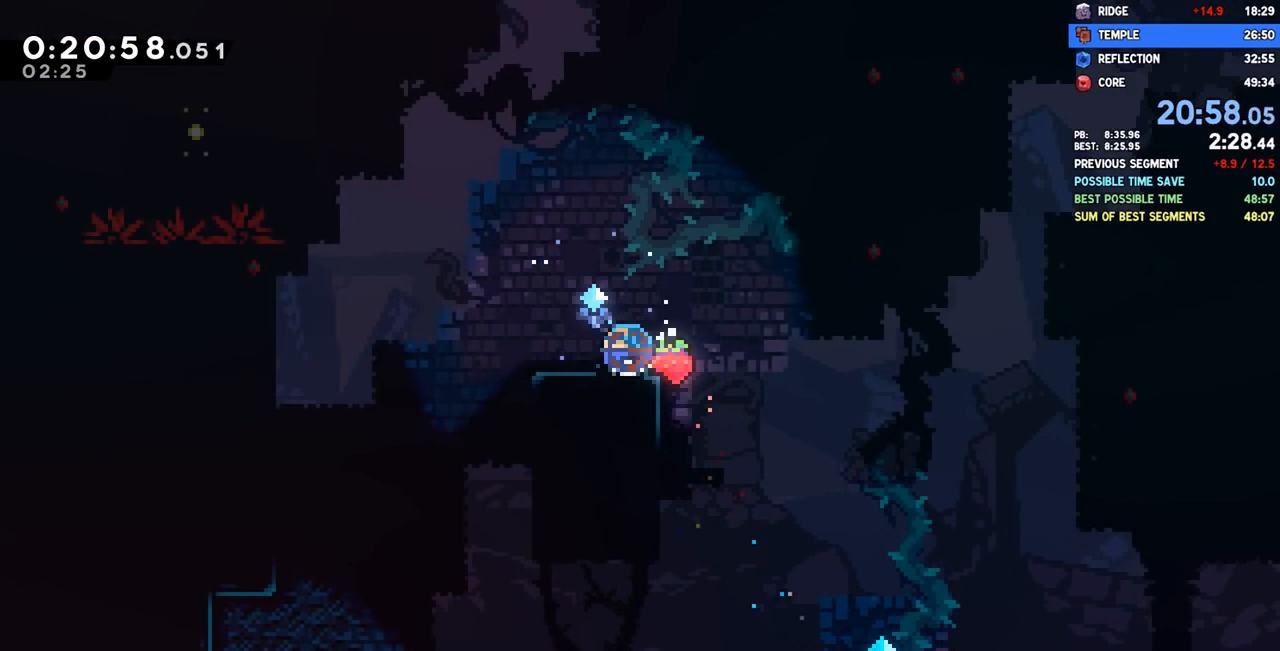
{"buttons": ["SQUARE", "DPAD_UP", "DPAD_LEFT"], "left_stick": "center", "right_stick": "center", "events": [[100, "SQUARE", "up"], [167, "CROSS", "down"], [317, "DPAD_UP", "down"], [367, "CROSS", "up"], [400, "SQUARE", "down"]]}
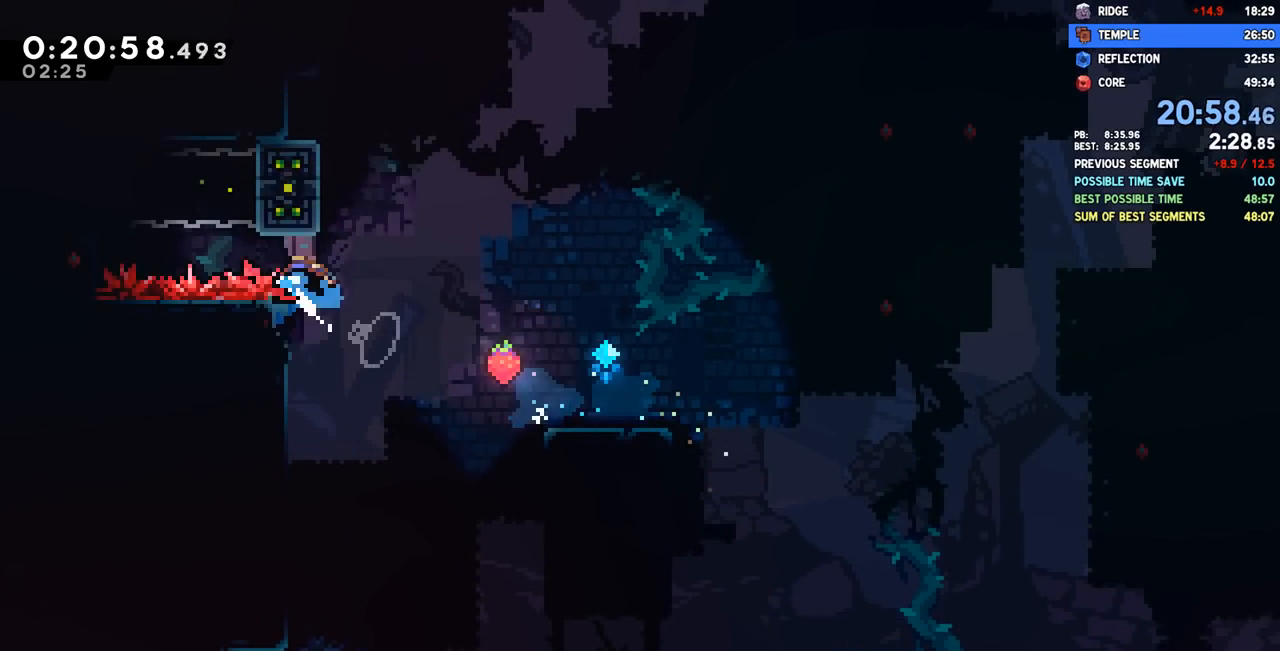
{"buttons": ["CROSS", "R2", "DPAD_LEFT"], "left_stick": "center", "right_stick": "center", "events": [[83, "SQUARE", "up"], [167, "DPAD_UP", "up"], [383, "R2", "down"], [417, "CROSS", "down"]]}
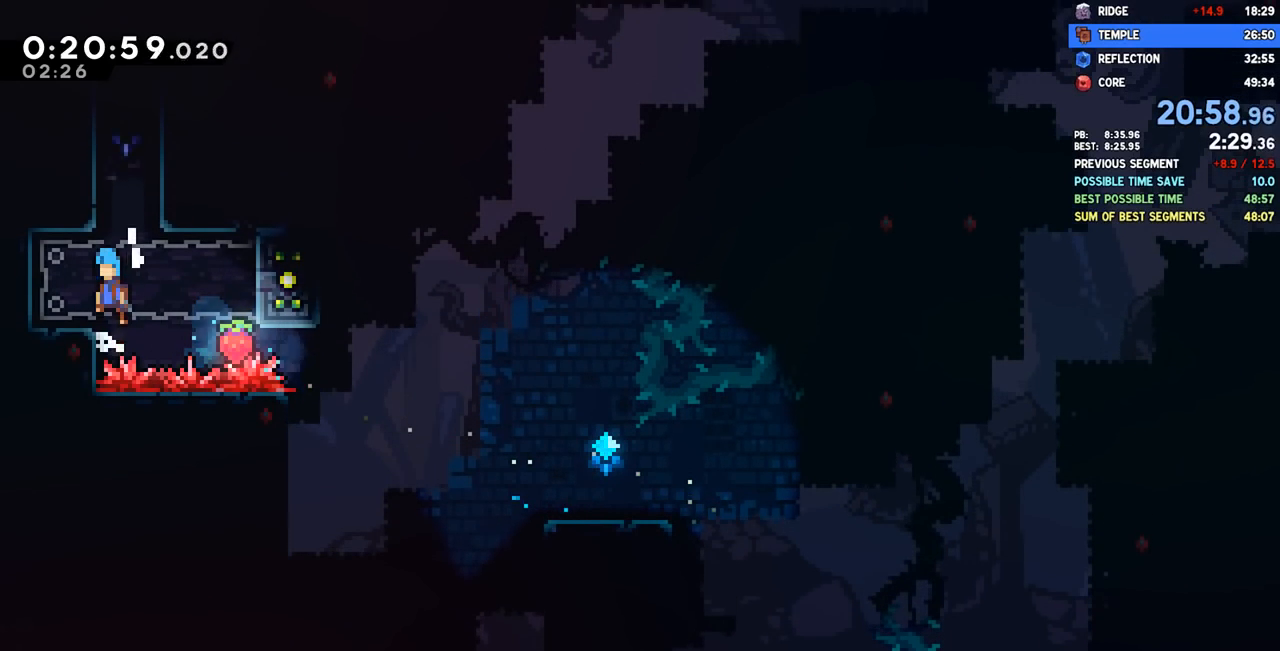
{"buttons": ["SQUARE", "DPAD_UP"], "left_stick": "center", "right_stick": "center", "events": [[33, "CROSS", "up"], [33, "R2", "up"], [133, "DPAD_LEFT", "up"], [283, "CROSS", "down"], [283, "DPAD_RIGHT", "down"], [383, "CROSS", "up"], [433, "DPAD_UP", "down"], [450, "DPAD_RIGHT", "up"], [450, "SQUARE", "down"]]}
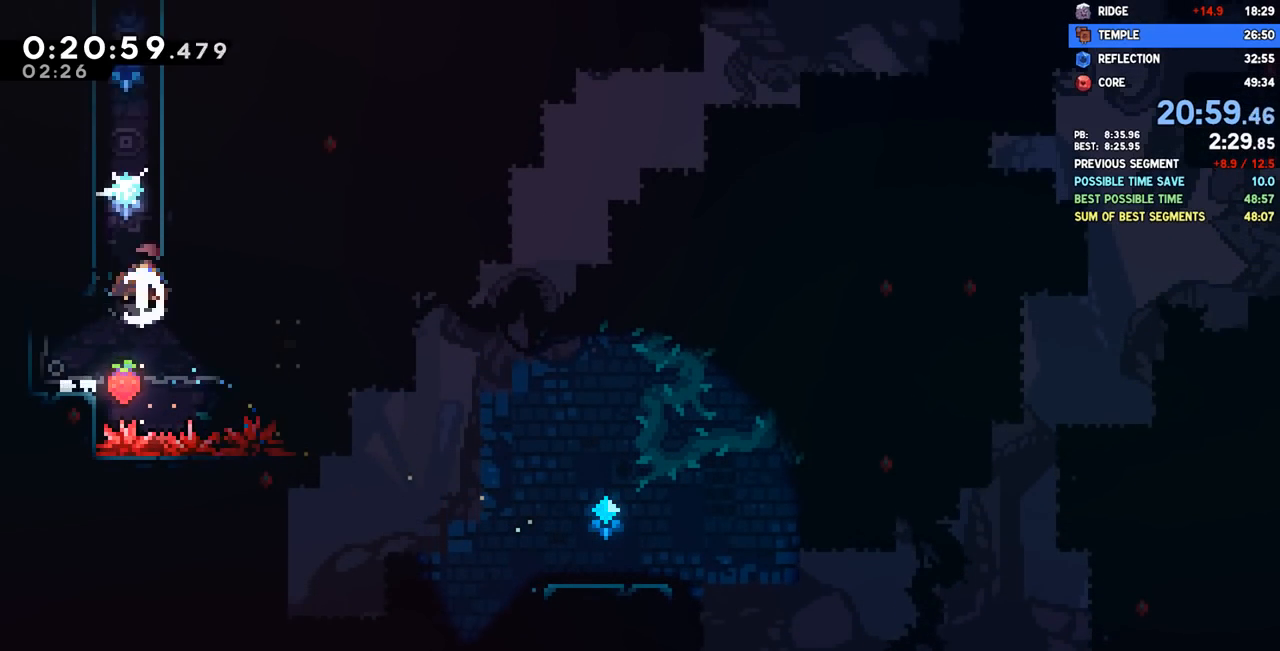
{"buttons": [], "left_stick": "center", "right_stick": "center", "events": [[83, "SQUARE", "up"], [133, "DPAD_UP", "up"], [183, "CROSS", "down"], [333, "CROSS", "up"], [383, "CROSS", "down"], [500, "CROSS", "up"]]}